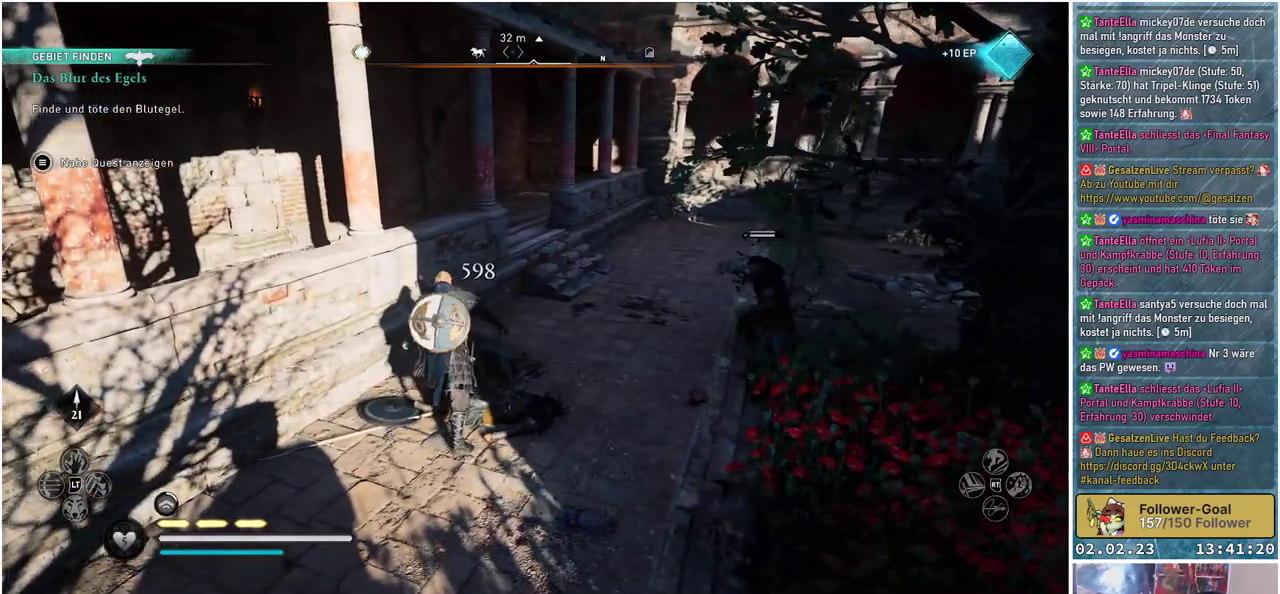
Gameplay with a controller (Xbox layout); each line is a JSON object with the inputs held at the frame after it. "events" lists button and stick changes between this image and that frame as [ms after this image, input, new state], when the widget could be followed in between.
{"buttons": [], "left_stick": "center", "right_stick": "right", "events": [[167, "right_stick", "right"]]}
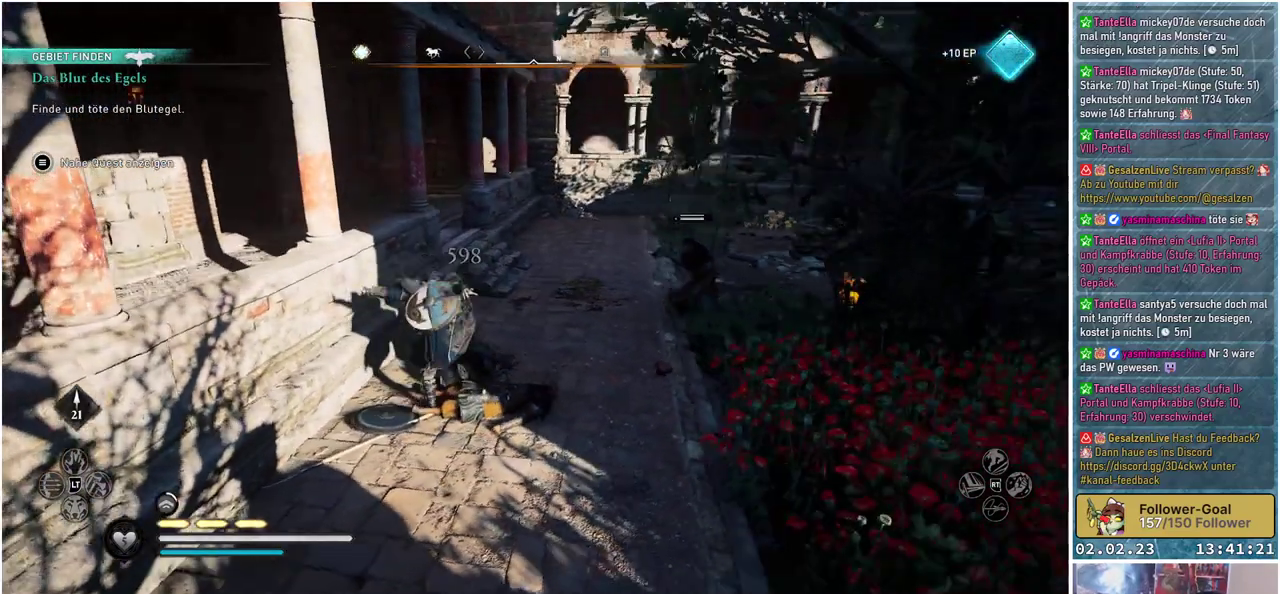
{"buttons": [], "left_stick": "center", "right_stick": "right", "events": []}
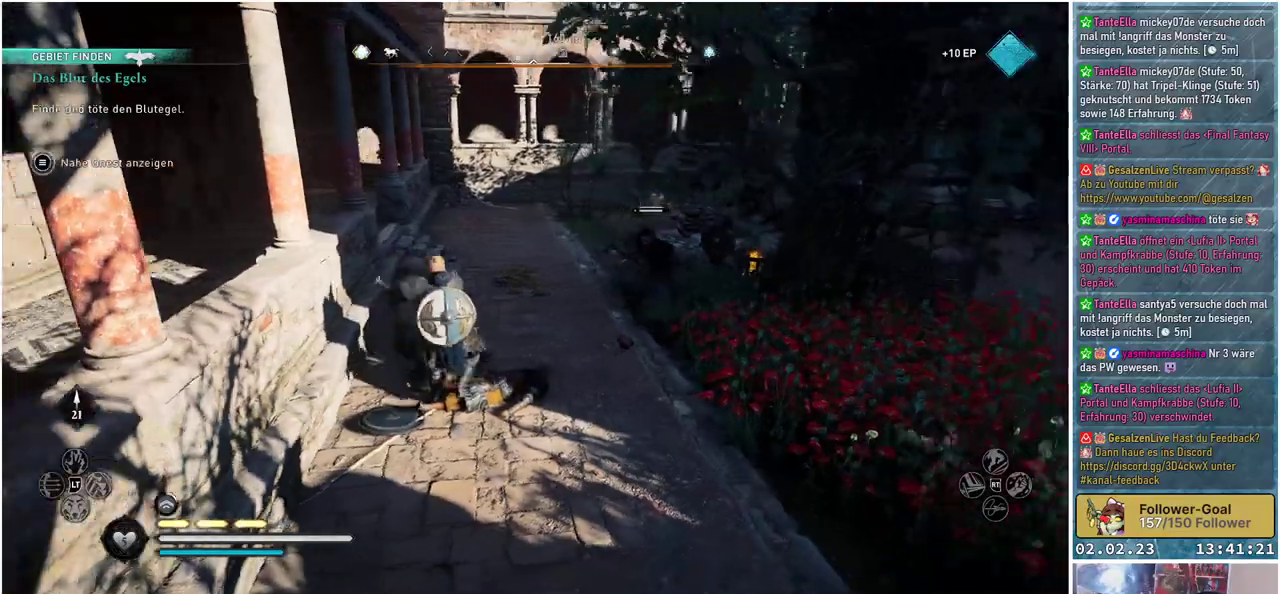
{"buttons": [], "left_stick": "up-right", "right_stick": "center", "events": [[250, "right_stick", "center"], [300, "left_stick", "up-right"]]}
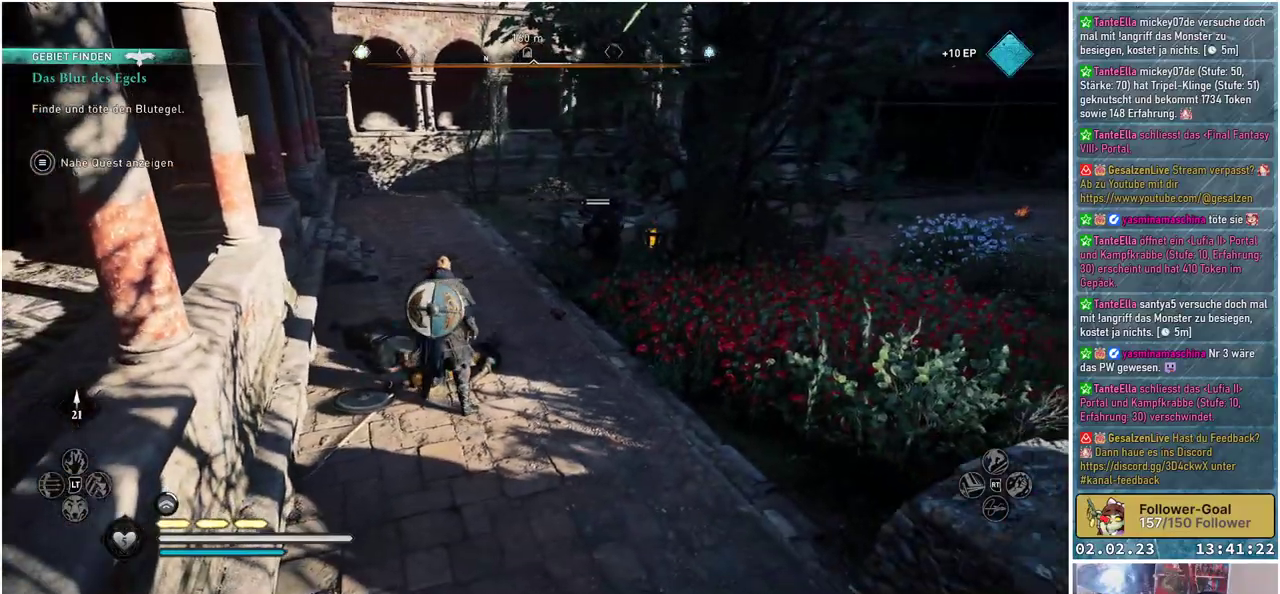
{"buttons": [], "left_stick": "up-right", "right_stick": "center", "events": []}
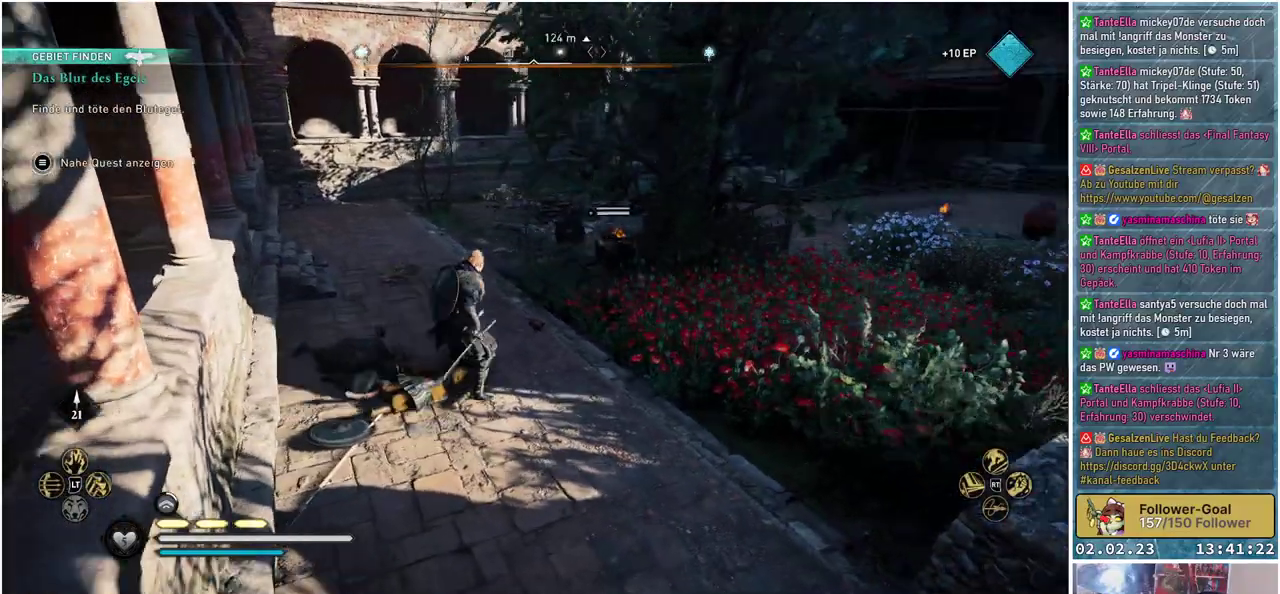
{"buttons": [], "left_stick": "center", "right_stick": "center", "events": [[183, "R1", "down"], [217, "right_stick", "up-right"], [317, "right_stick", "center"], [333, "R1", "up"], [484, "left_stick", "center"]]}
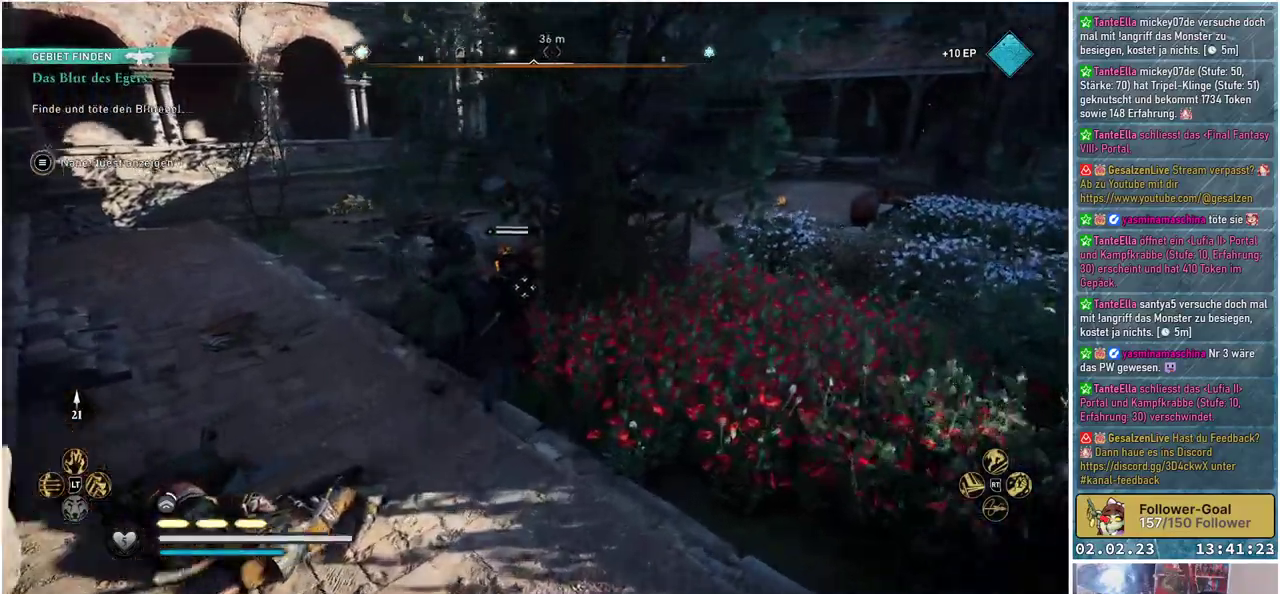
{"buttons": ["R1"], "left_stick": "center", "right_stick": "center", "events": [[100, "R1", "down"], [234, "R1", "up"], [301, "R1", "down"], [417, "R1", "up"], [467, "R1", "down"]]}
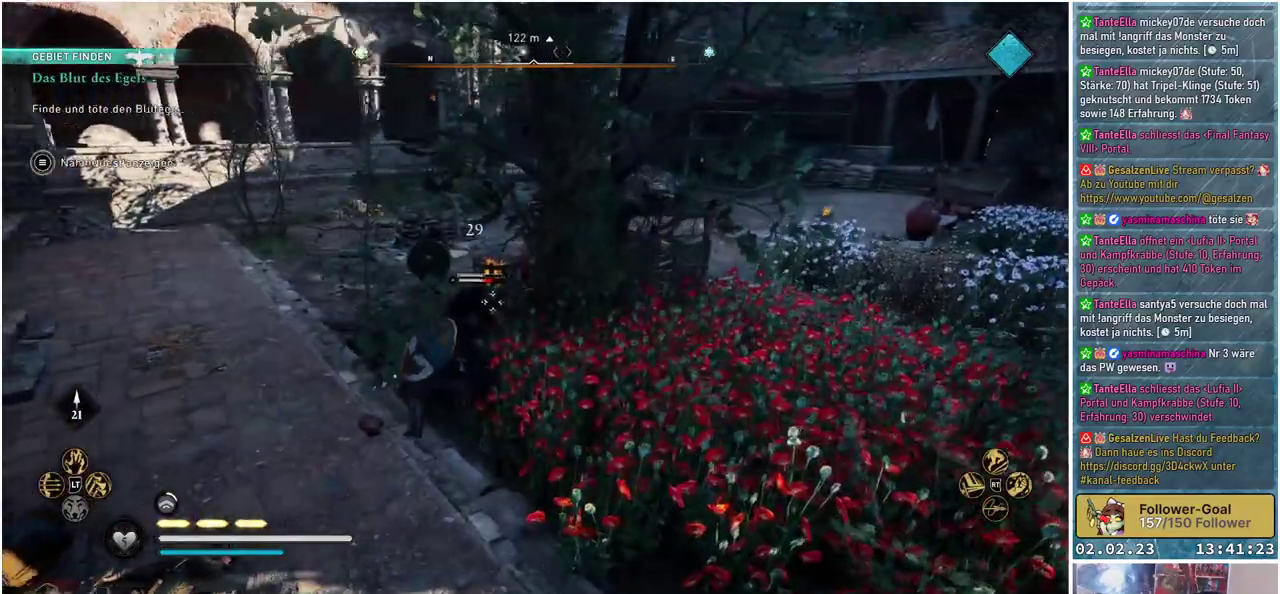
{"buttons": ["R1"], "left_stick": "center", "right_stick": "center", "events": [[67, "R1", "up"], [133, "R1", "down"], [250, "R1", "up"], [283, "R1", "down"], [384, "R1", "up"], [434, "R1", "down"]]}
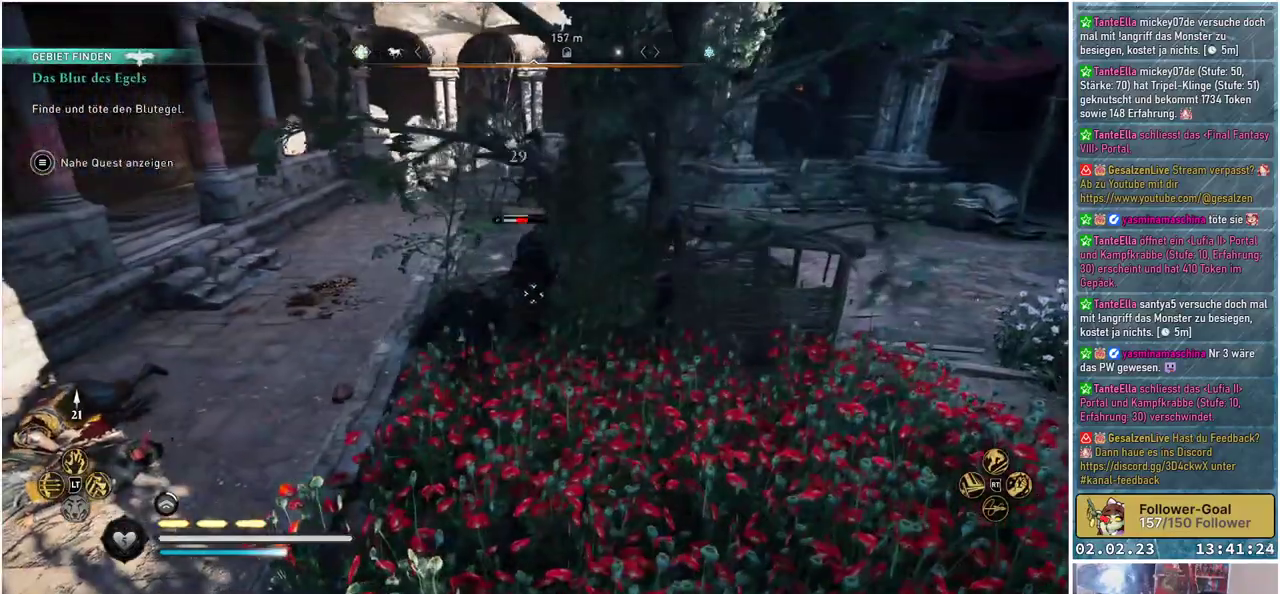
{"buttons": [], "left_stick": "center", "right_stick": "center", "events": [[17, "R1", "up"], [100, "R1", "down"], [167, "R1", "up"], [234, "R1", "down"], [317, "R1", "up"], [384, "R1", "down"], [451, "R1", "up"]]}
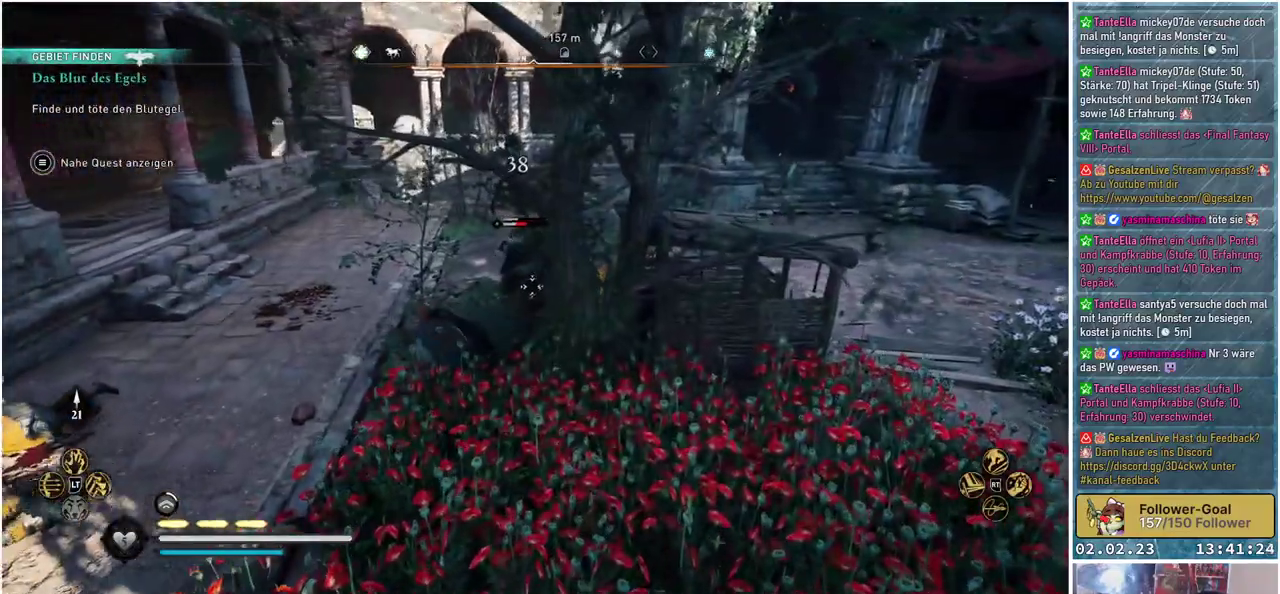
{"buttons": ["X"], "left_stick": "left", "right_stick": "center", "events": [[33, "R1", "down"], [100, "R1", "up"], [400, "left_stick", "left"], [467, "X", "down"]]}
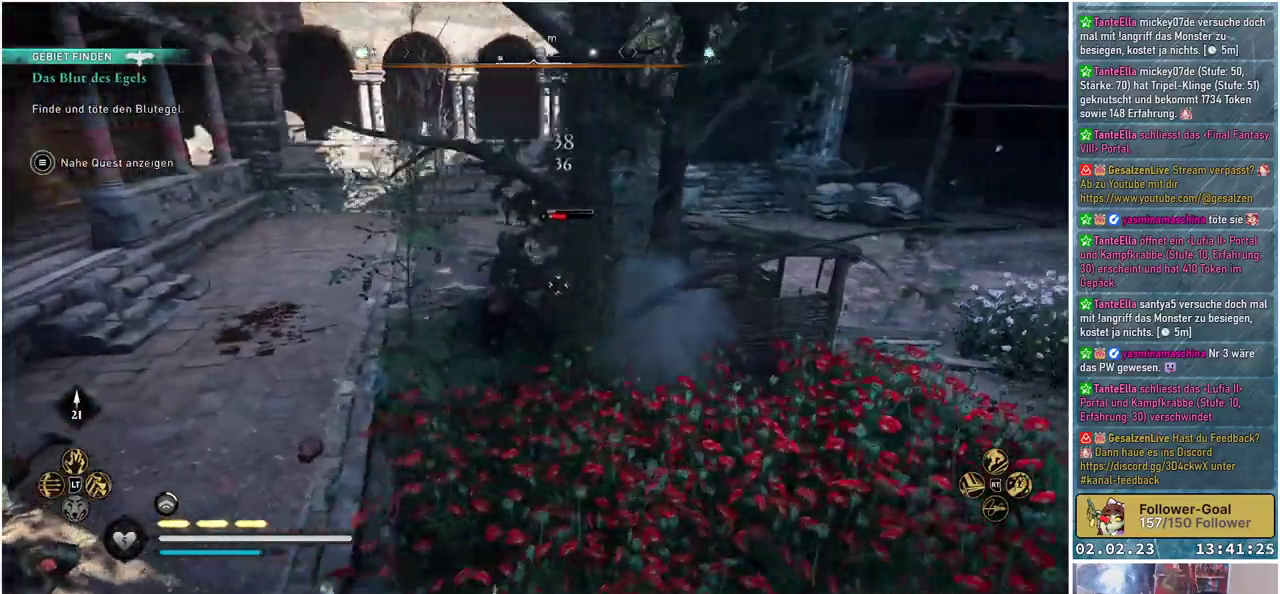
{"buttons": [], "left_stick": "up-left", "right_stick": "center", "events": [[84, "X", "up"], [184, "left_stick", "down-left"], [484, "left_stick", "up-left"]]}
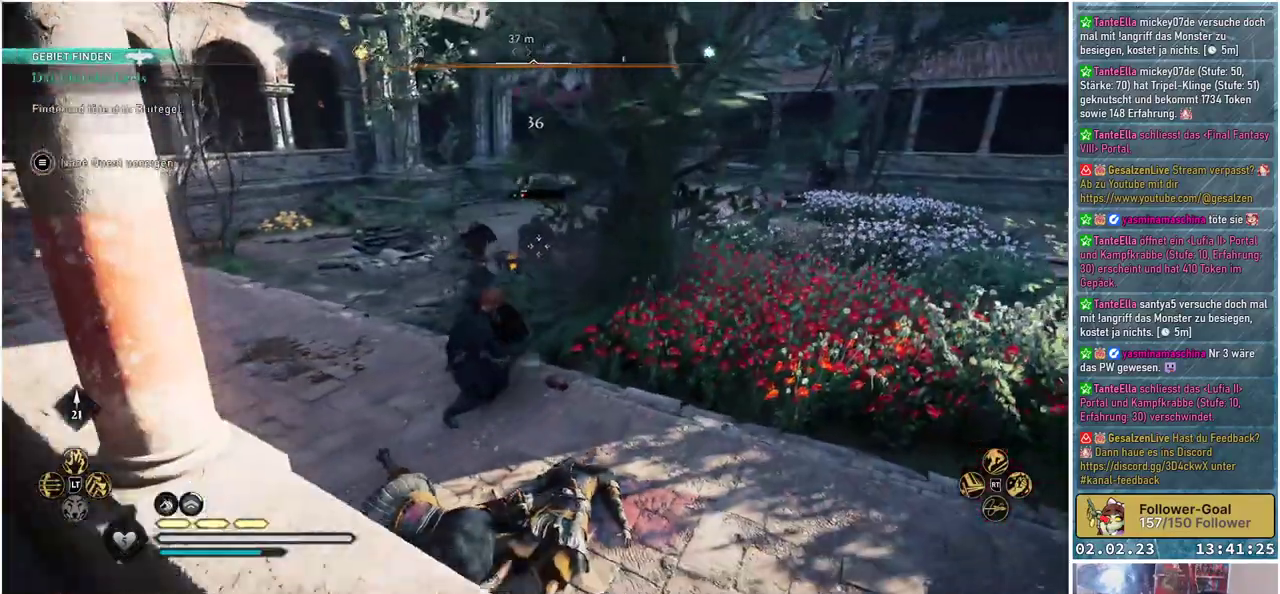
{"buttons": [], "left_stick": "left", "right_stick": "center", "events": [[417, "left_stick", "left"]]}
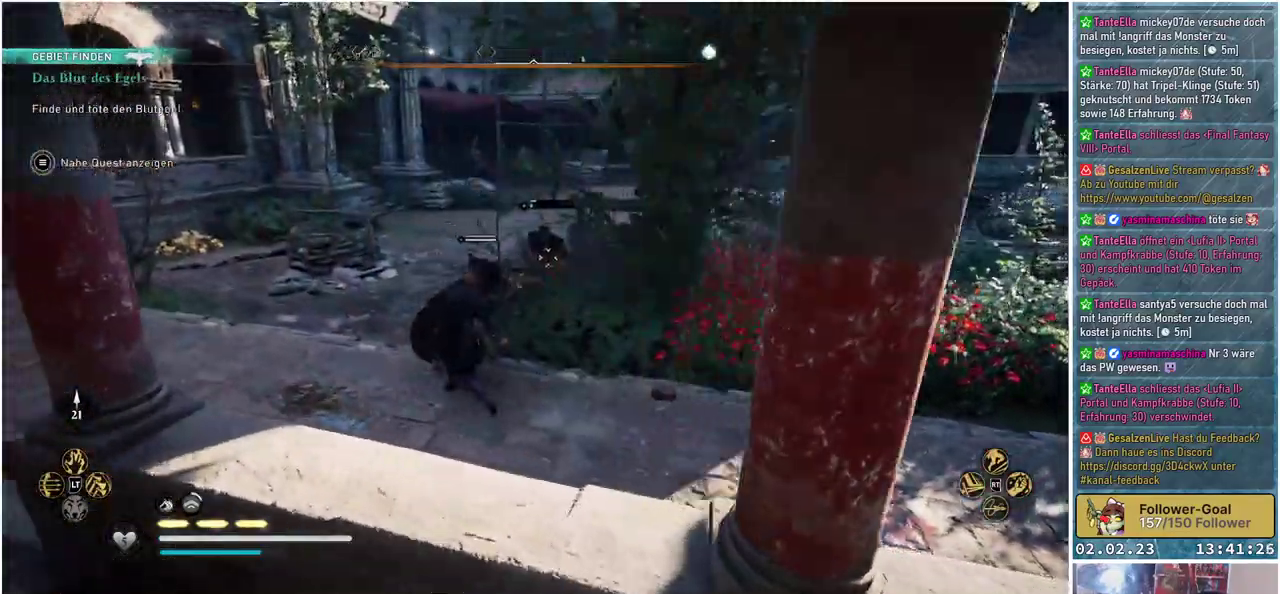
{"buttons": [], "left_stick": "up-left", "right_stick": "center", "events": [[301, "left_stick", "up-left"], [317, "R2", "down"], [467, "R2", "up"]]}
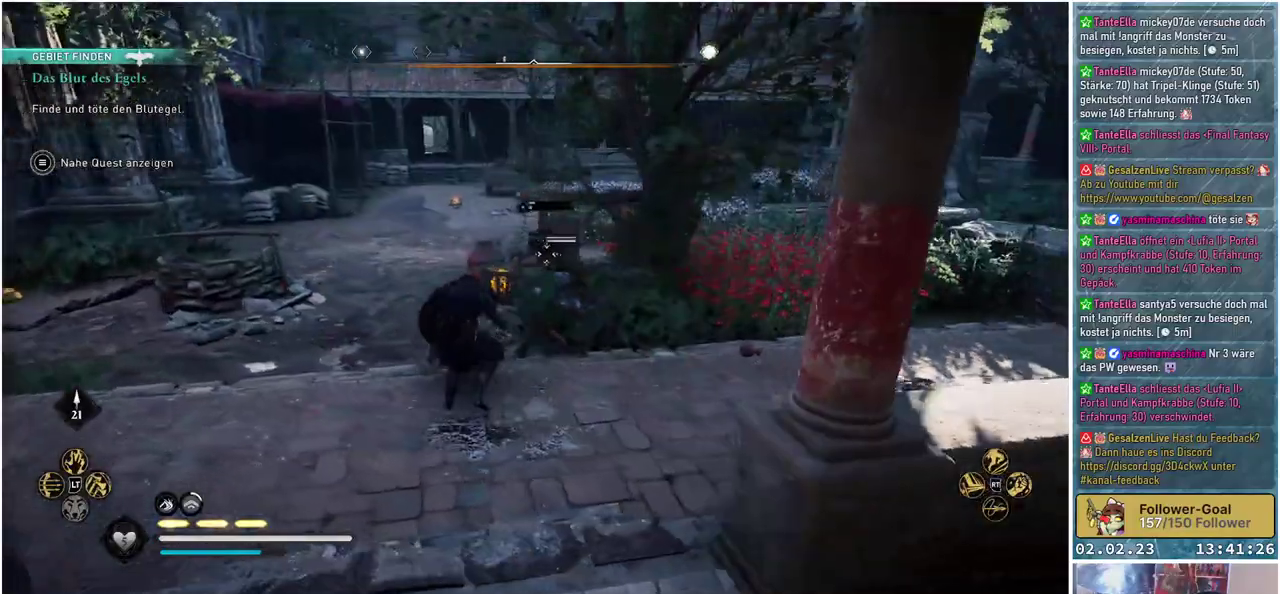
{"buttons": [], "left_stick": "center", "right_stick": "center", "events": [[33, "left_stick", "center"]]}
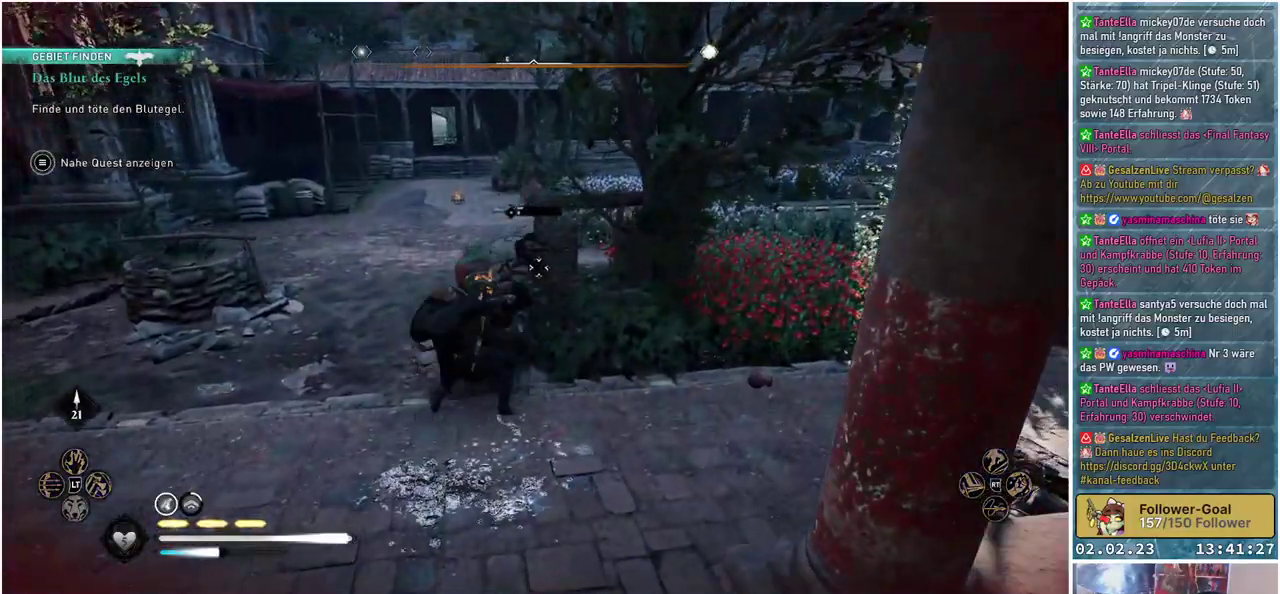
{"buttons": [], "left_stick": "center", "right_stick": "center", "events": []}
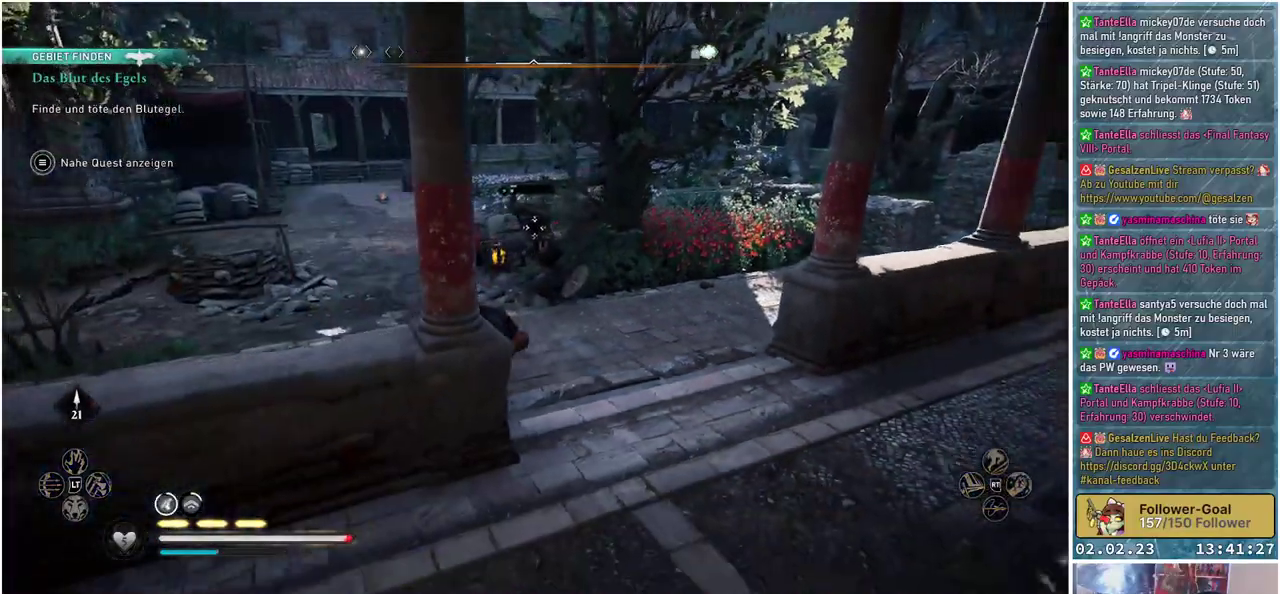
{"buttons": [], "left_stick": "up", "right_stick": "center", "events": [[450, "left_stick", "up"]]}
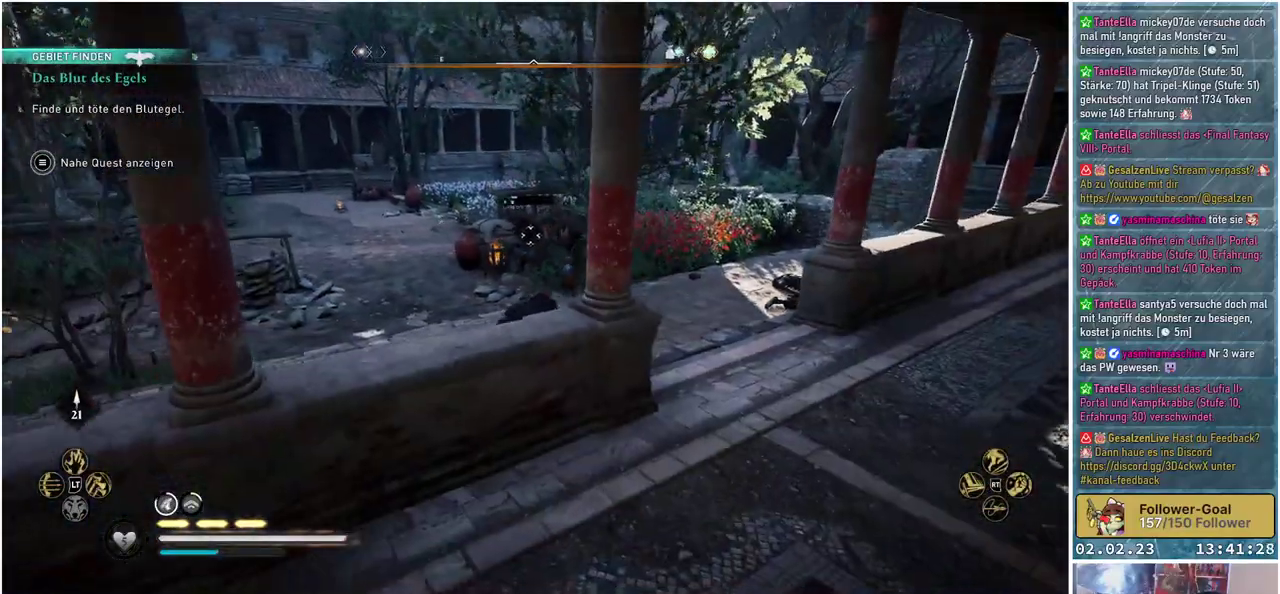
{"buttons": [], "left_stick": "up-left", "right_stick": "center", "events": [[334, "R2", "down"], [334, "left_stick", "up-left"], [451, "R2", "up"]]}
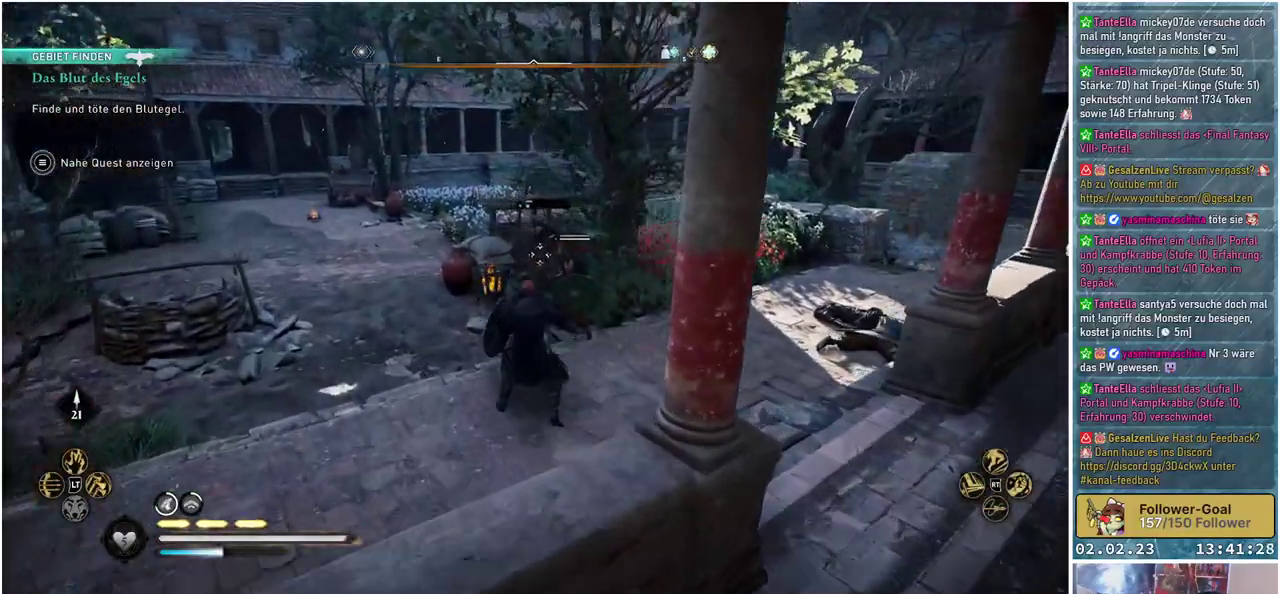
{"buttons": [], "left_stick": "center", "right_stick": "center", "events": [[50, "left_stick", "center"]]}
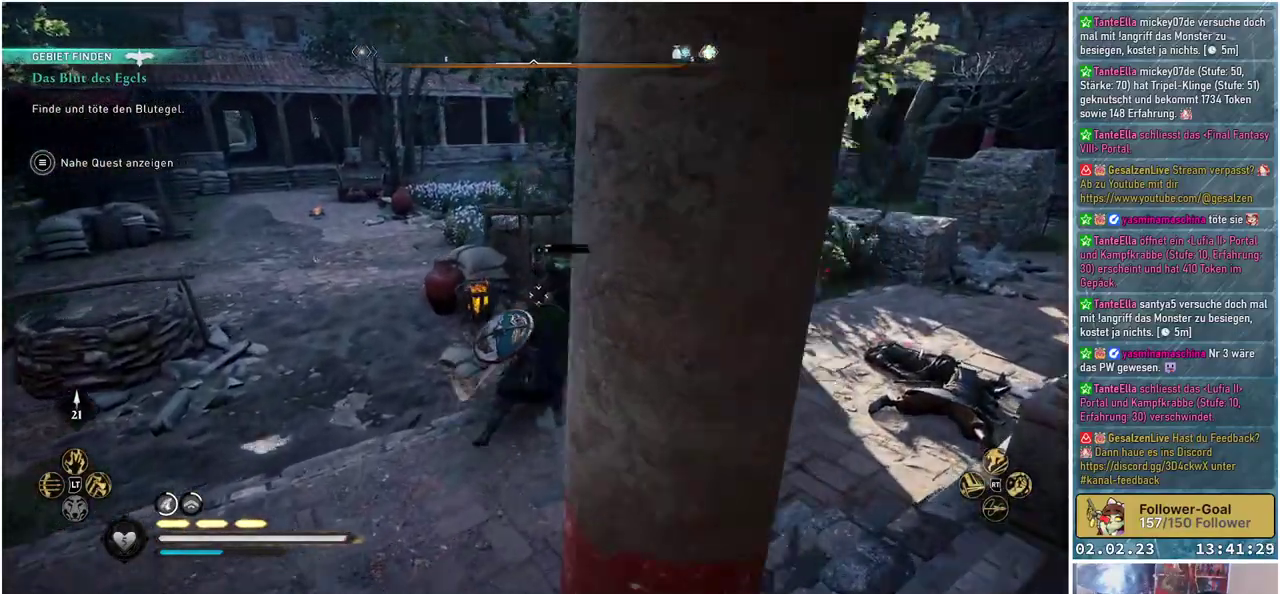
{"buttons": [], "left_stick": "center", "right_stick": "center", "events": []}
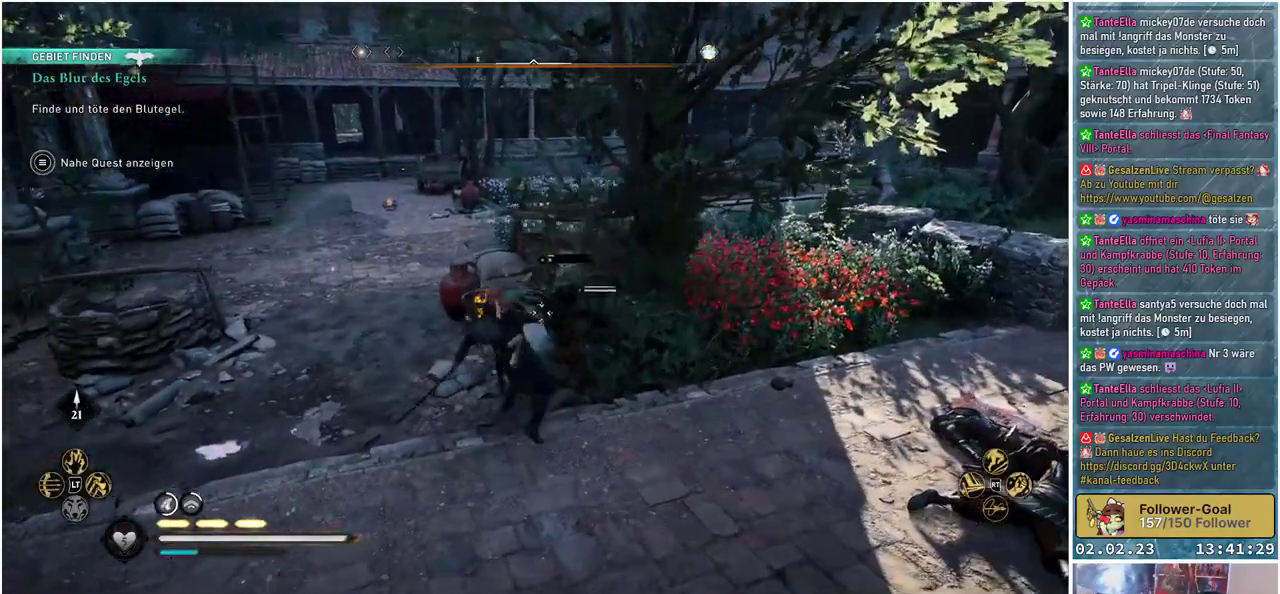
{"buttons": [], "left_stick": "center", "right_stick": "center", "events": [[133, "R1", "down"], [283, "R1", "up"], [333, "R1", "down"], [450, "R1", "up"]]}
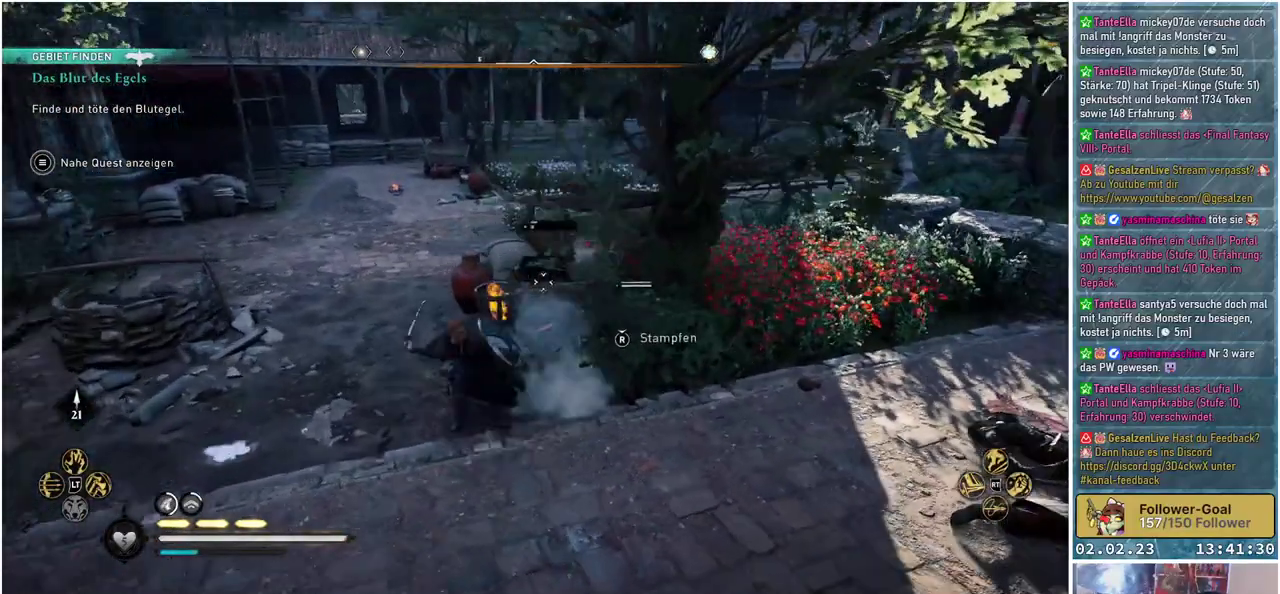
{"buttons": [], "left_stick": "right", "right_stick": "center", "events": [[17, "R1", "down"], [100, "R1", "up"], [451, "left_stick", "right"]]}
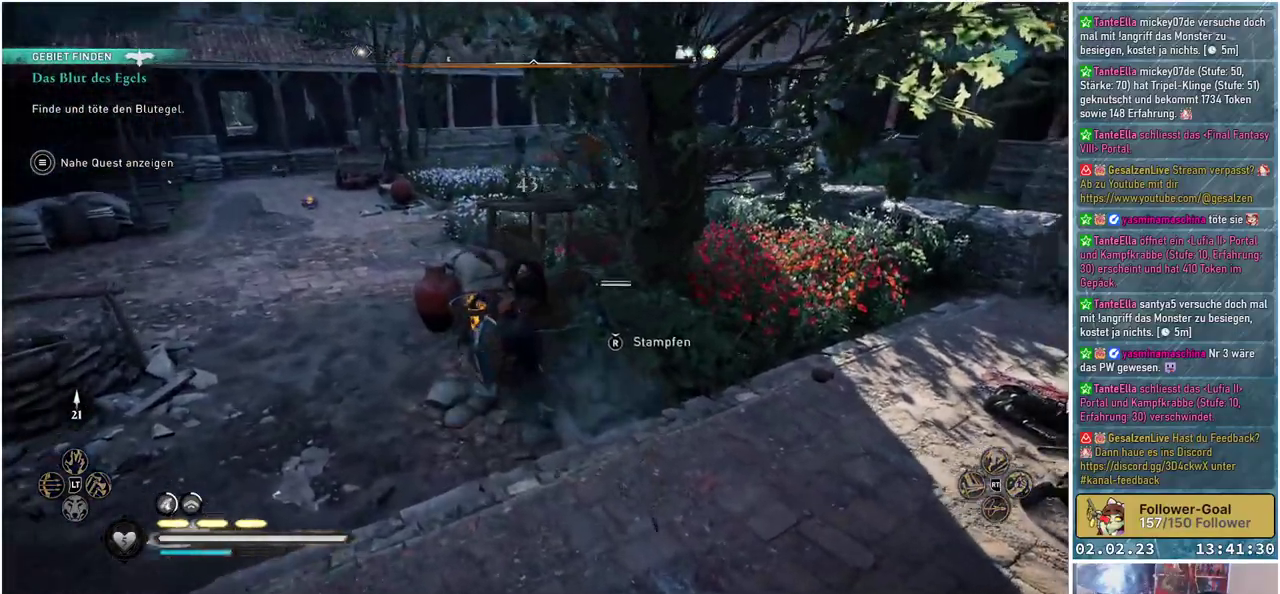
{"buttons": [], "left_stick": "right", "right_stick": "center", "events": [[217, "R3", "down"], [367, "R3", "up"]]}
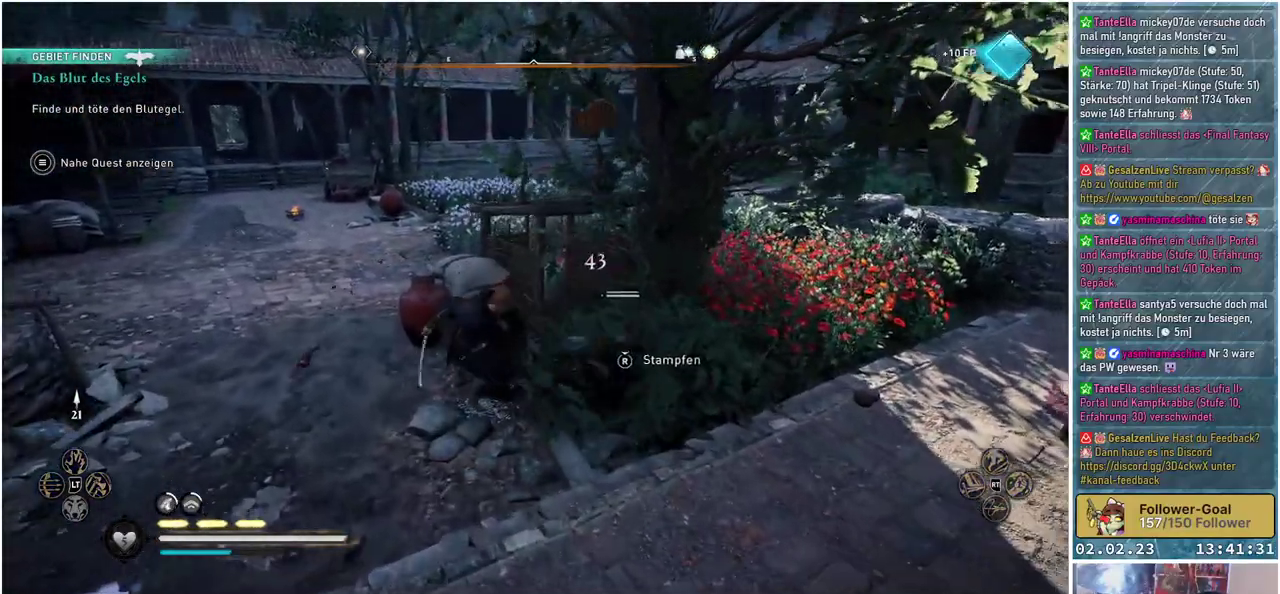
{"buttons": [], "left_stick": "right", "right_stick": "center", "events": [[234, "left_stick", "center"], [484, "left_stick", "right"]]}
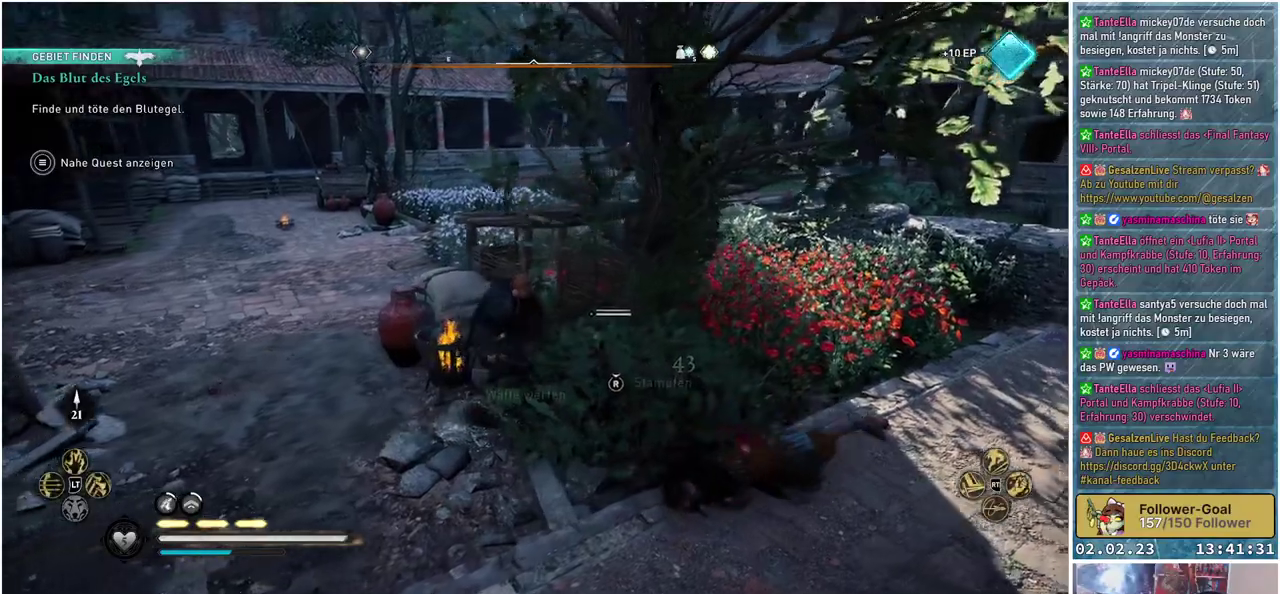
{"buttons": [], "left_stick": "center", "right_stick": "center", "events": [[83, "R3", "down"], [200, "R3", "up"], [200, "left_stick", "center"]]}
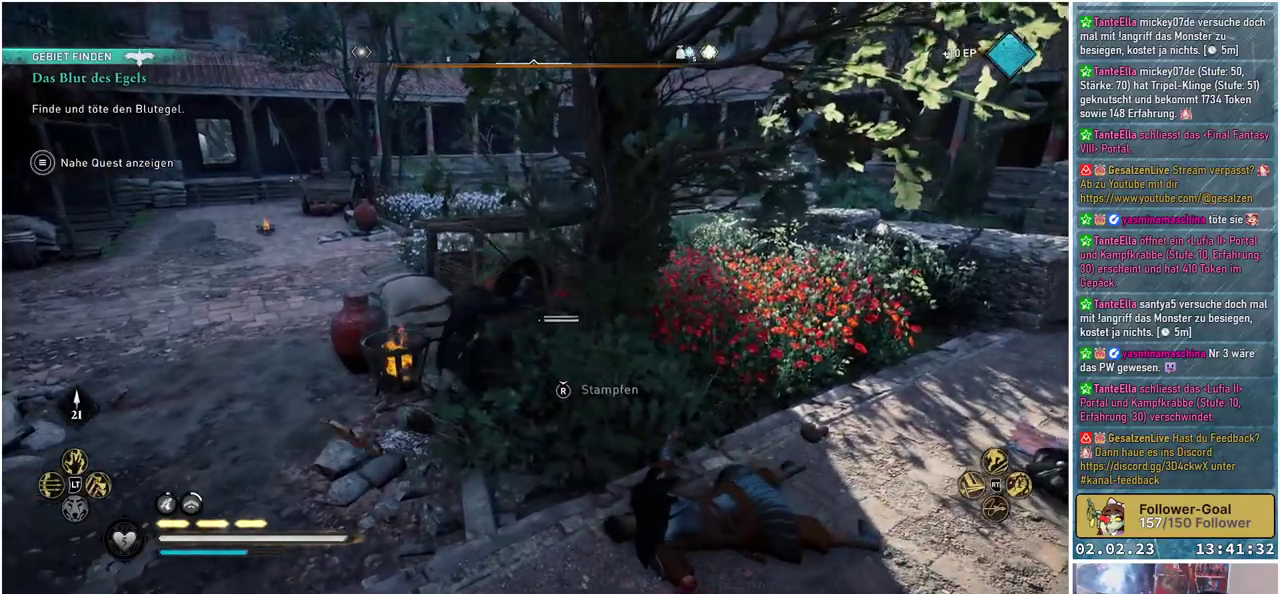
{"buttons": [], "left_stick": "center", "right_stick": "center", "events": []}
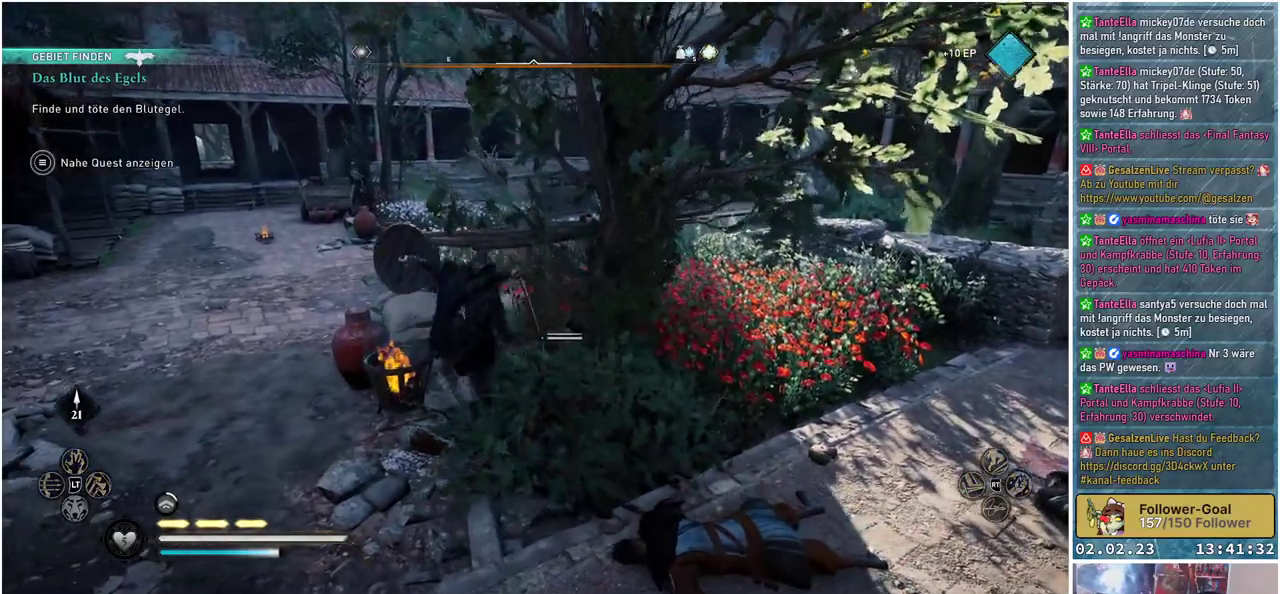
{"buttons": [], "left_stick": "center", "right_stick": "down-right", "events": [[400, "right_stick", "down-right"]]}
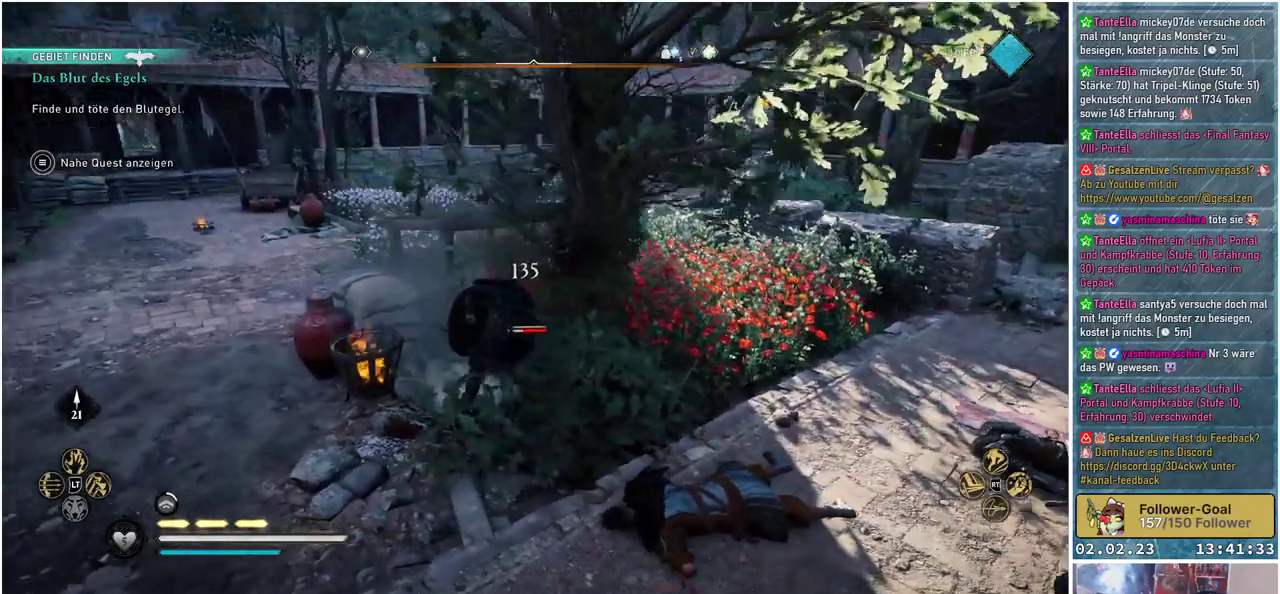
{"buttons": [], "left_stick": "center", "right_stick": "center", "events": [[134, "R1", "down"], [150, "right_stick", "center"], [301, "R1", "up"], [351, "R1", "down"], [484, "R1", "up"]]}
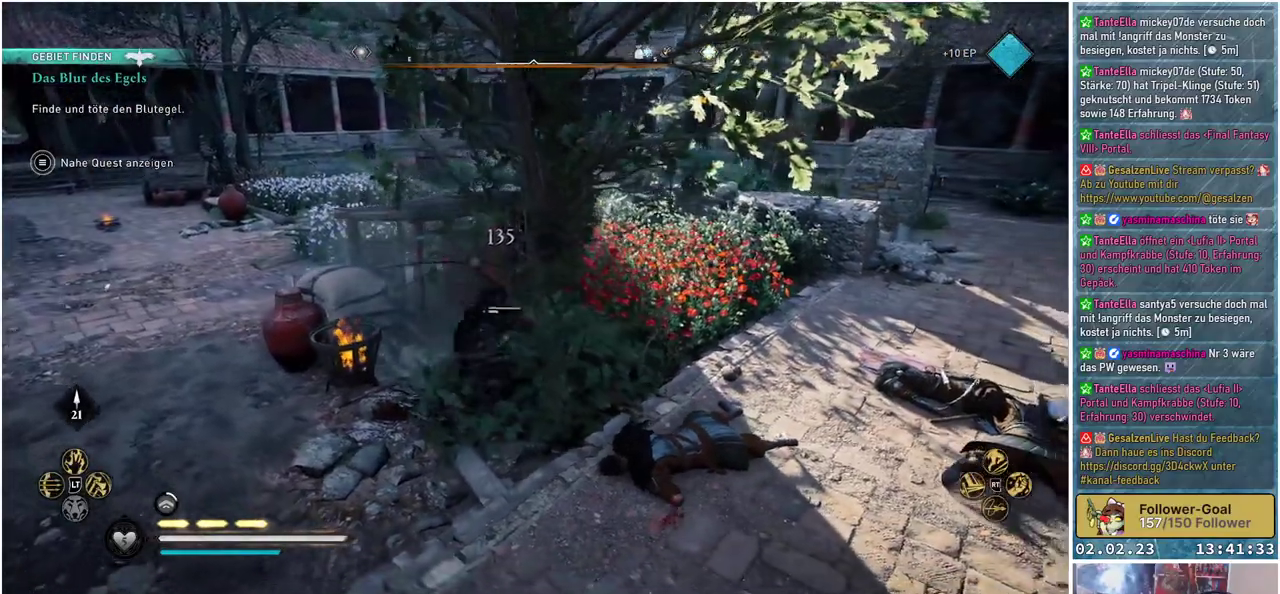
{"buttons": [], "left_stick": "up-left", "right_stick": "center", "events": [[17, "right_stick", "down"], [217, "R1", "down"], [267, "right_stick", "center"], [384, "R1", "up"], [400, "left_stick", "up-left"]]}
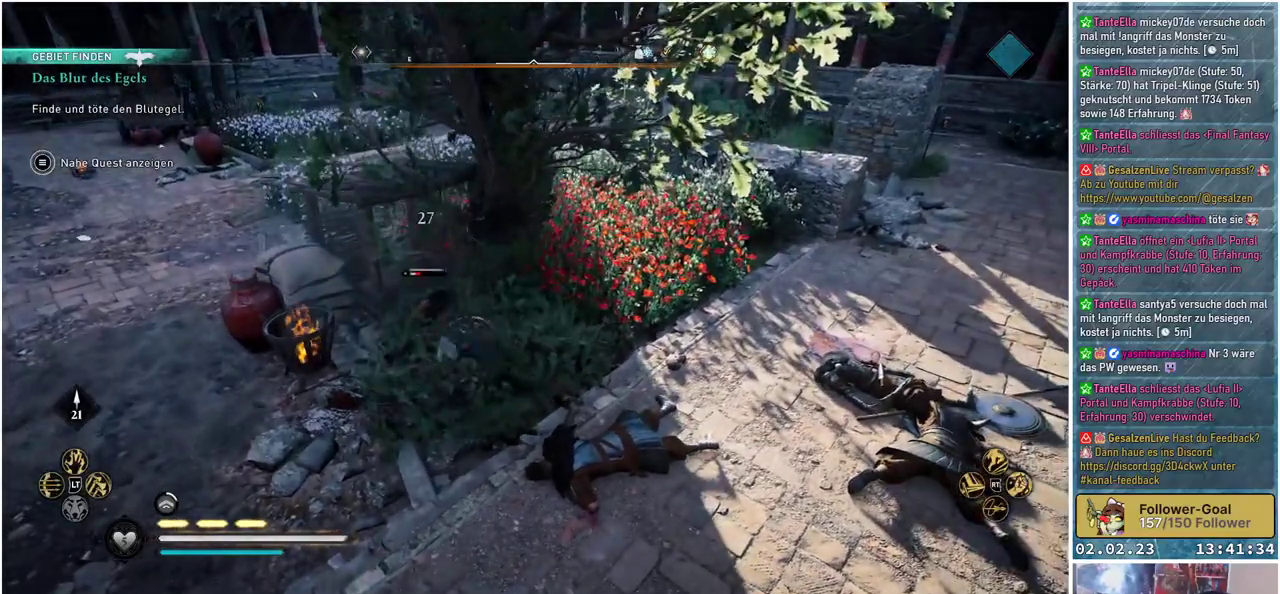
{"buttons": [], "left_stick": "center", "right_stick": "center", "events": [[34, "left_stick", "center"], [67, "R1", "down"], [217, "R1", "up"]]}
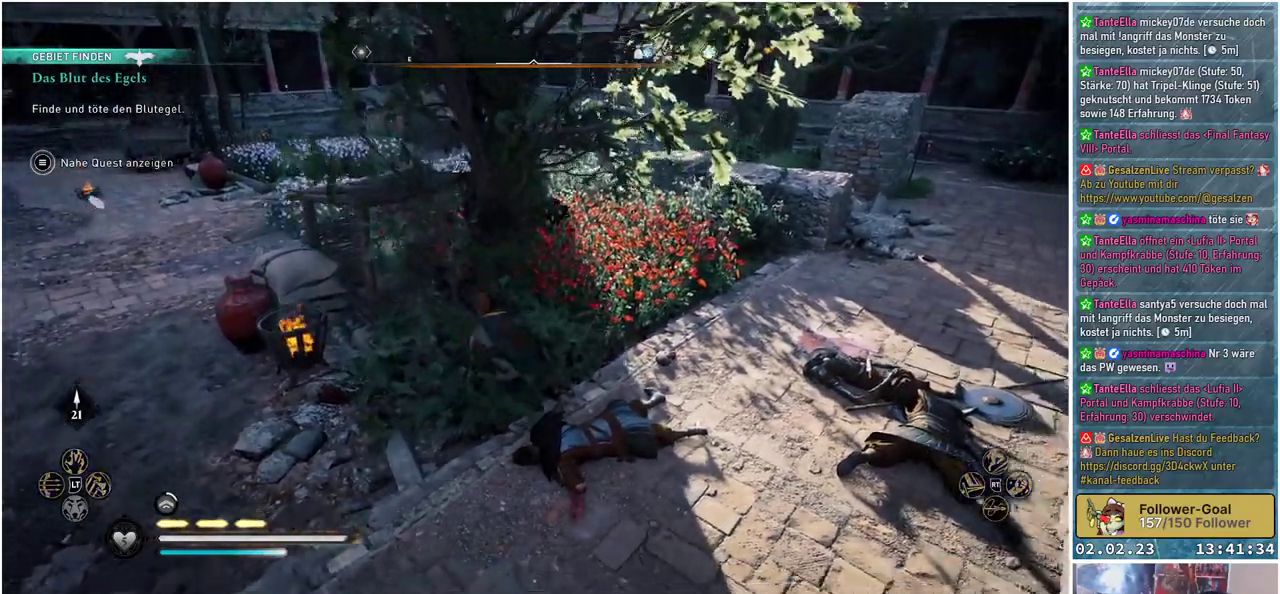
{"buttons": [], "left_stick": "center", "right_stick": "right", "events": [[333, "right_stick", "right"]]}
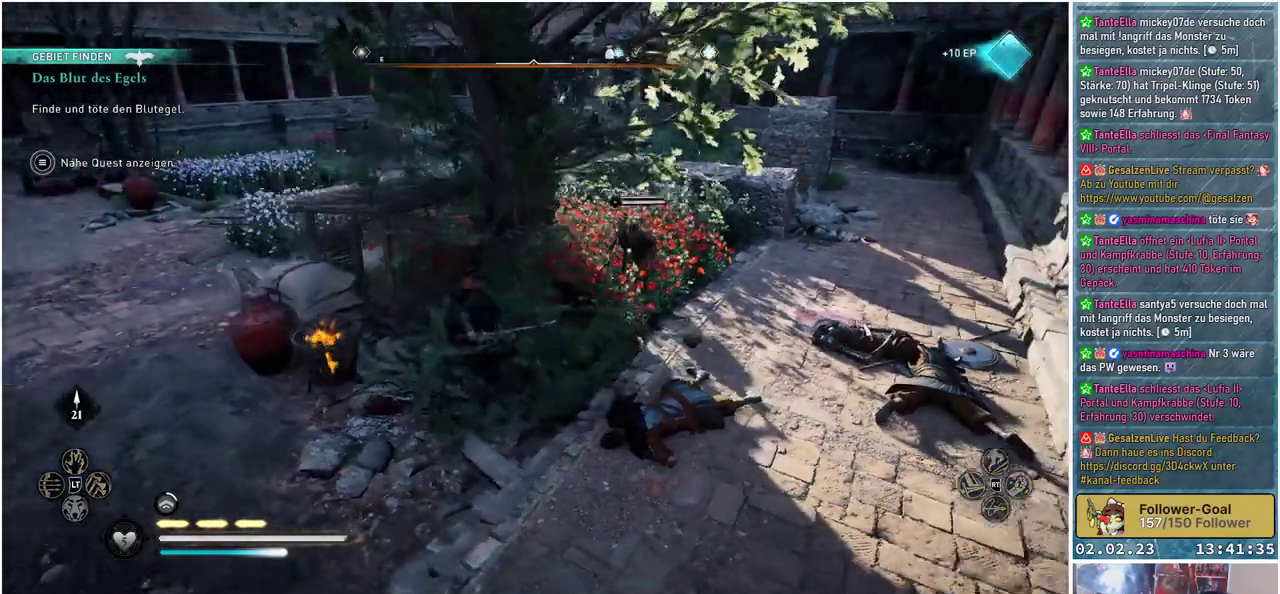
{"buttons": [], "left_stick": "right", "right_stick": "center", "events": [[301, "left_stick", "right"], [351, "right_stick", "center"]]}